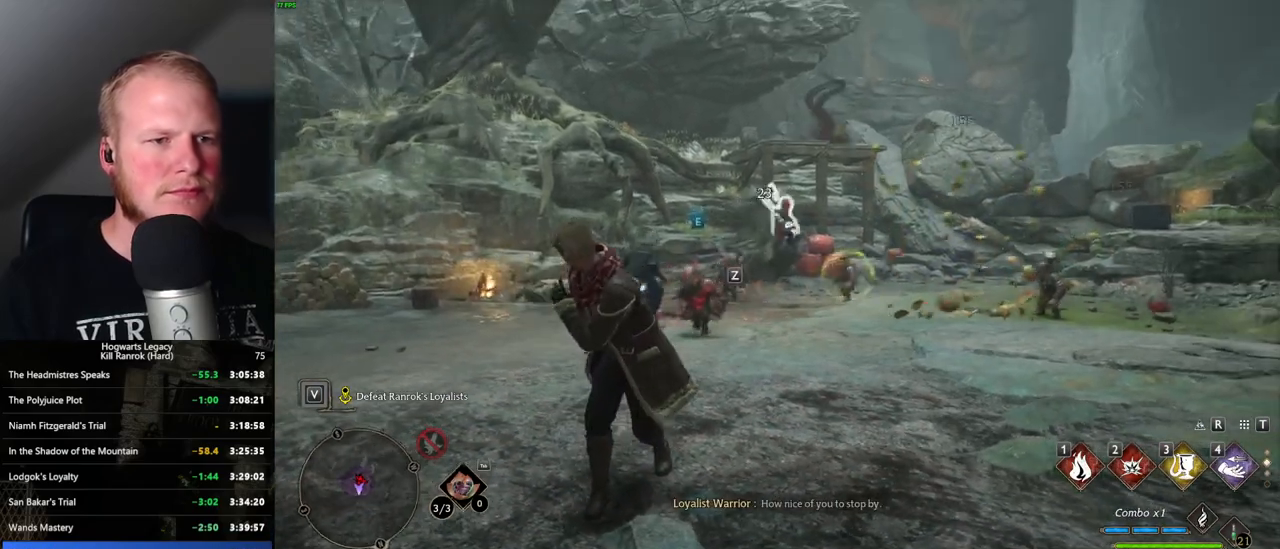
Gameplay with keyboard and mouse; each line is a JSON object with the keys and mouse buttons held at the frame after it. "events" lists presses ("down") and releases ("up") of ".", "/", "0", "1", "2", "3", "4", "5", "6", "7", "8", "9", "a", "alt_l", "alt_r", "b", "backslash", "backspace", "c", "caps_lock", "comma", "ctrl_l", "ctrl_r", "d", "e", "equals", "escape", "f", "f1", "f10", "f11", "f12", "f2", "f3", "f4", "f5", "f6", "f7", "f8", "f9", "g", "h", "i", "j", "k", "l", "lbracket", "m", "minus", "n", "o", "p", "q", "quote", "r", "rbracket", "return", "s", "semicolon", "shift_l", "shift_r", "space", "super", "t", "tab", "tilde", "u", "v", "w", "x", "y", "z", "mouse_left", "mouse_wheel", "mouse_right", "mouse_mb4" and "mouse_mb5" between this image and that frame as [ms after this image, input, new state], when the widget could be followed in between. "mouse_left", "mouse_wheel", "mouse_right", "mouse_mb4", "mouse_mb5" = the "left", "wheel", "right", "mb4", "mb5" buttons of the "mouse" list. No other keys are recorded. "wheel" means that the mouse wheel is clicked or scrolled. Mouse movement is not recorded.
{"keys": ["a", "w"], "mouse": [], "events": [[50, "a", "down"], [100, "w", "up"], [500, "w", "down"]]}
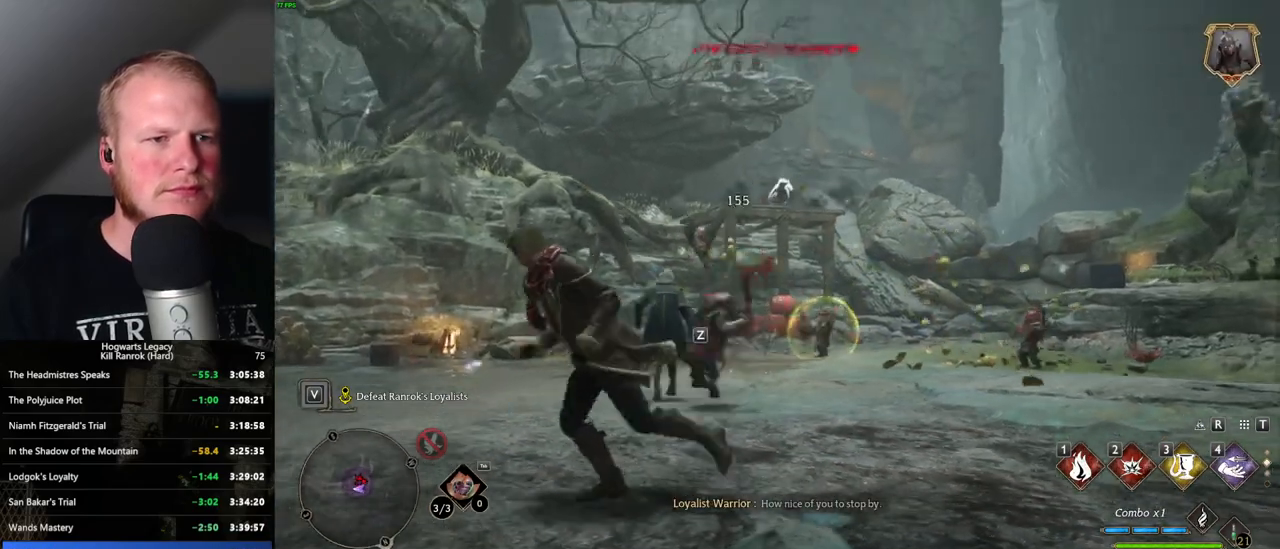
{"keys": ["w"], "mouse": [], "events": [[266, "3", "down"], [316, "a", "up"], [383, "3", "up"]]}
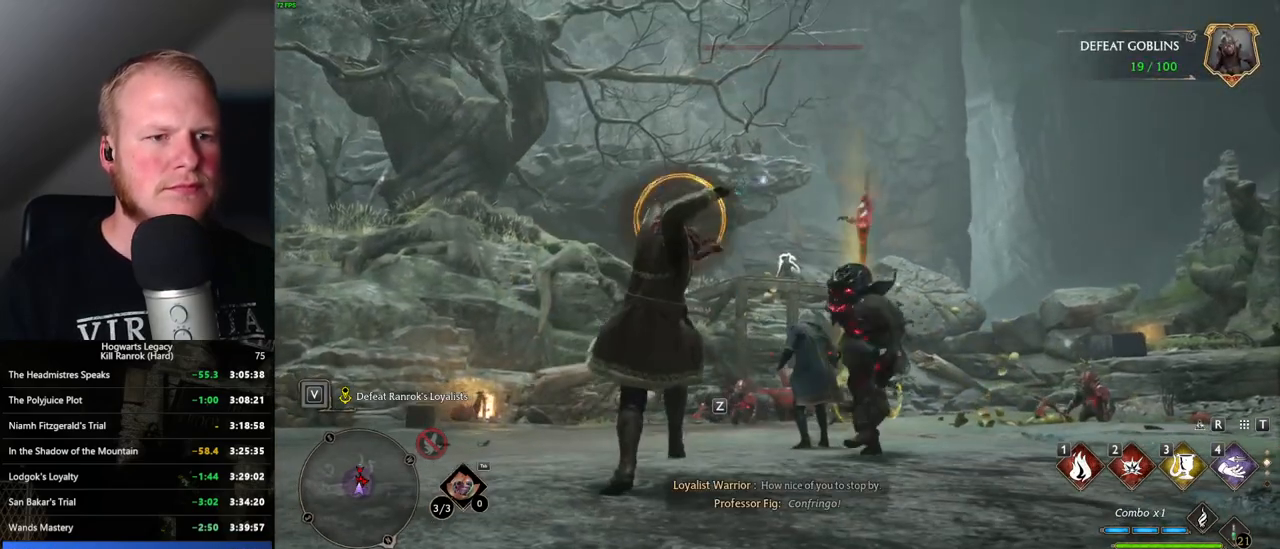
{"keys": ["w"], "mouse": [], "events": []}
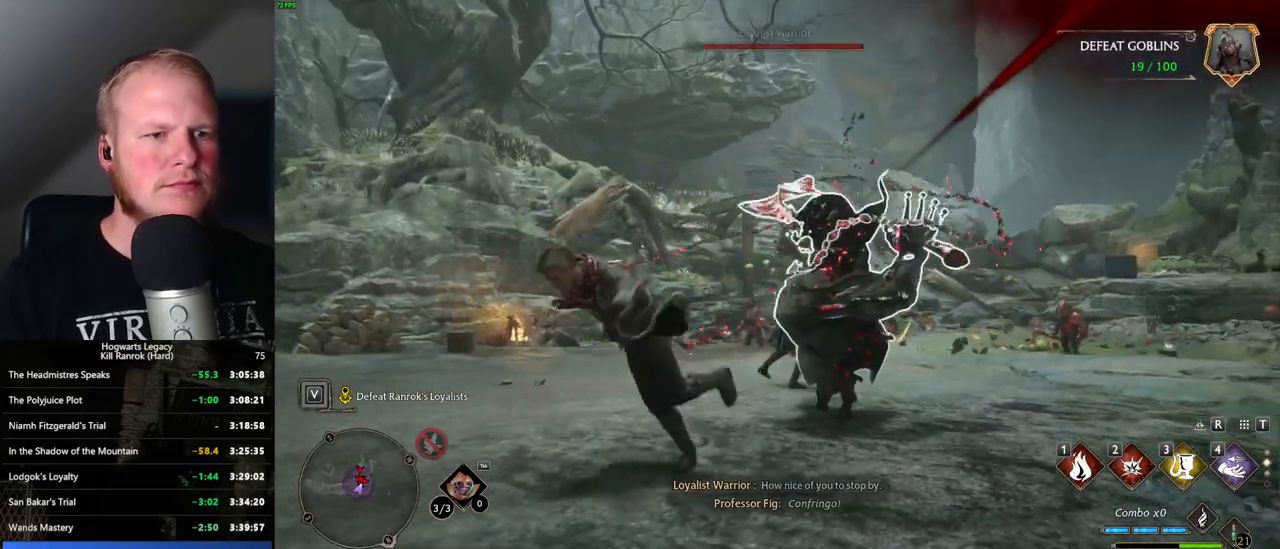
{"keys": ["a", "w"], "mouse": [], "events": [[116, "a", "down"]]}
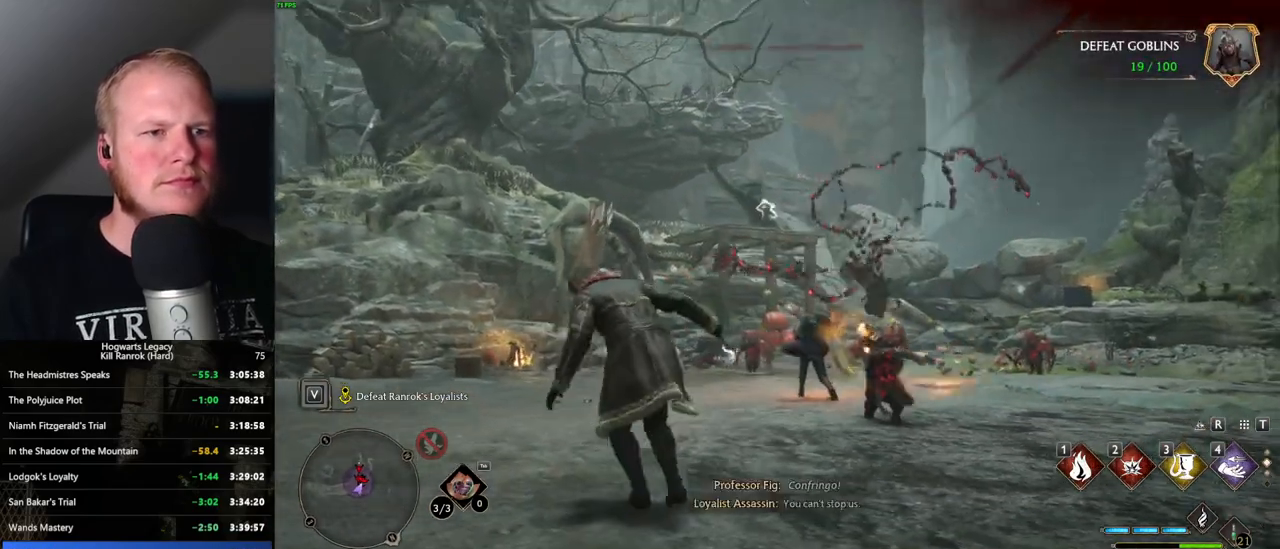
{"keys": ["w"], "mouse": [], "events": [[66, "3", "down"], [166, "3", "up"], [416, "a", "up"]]}
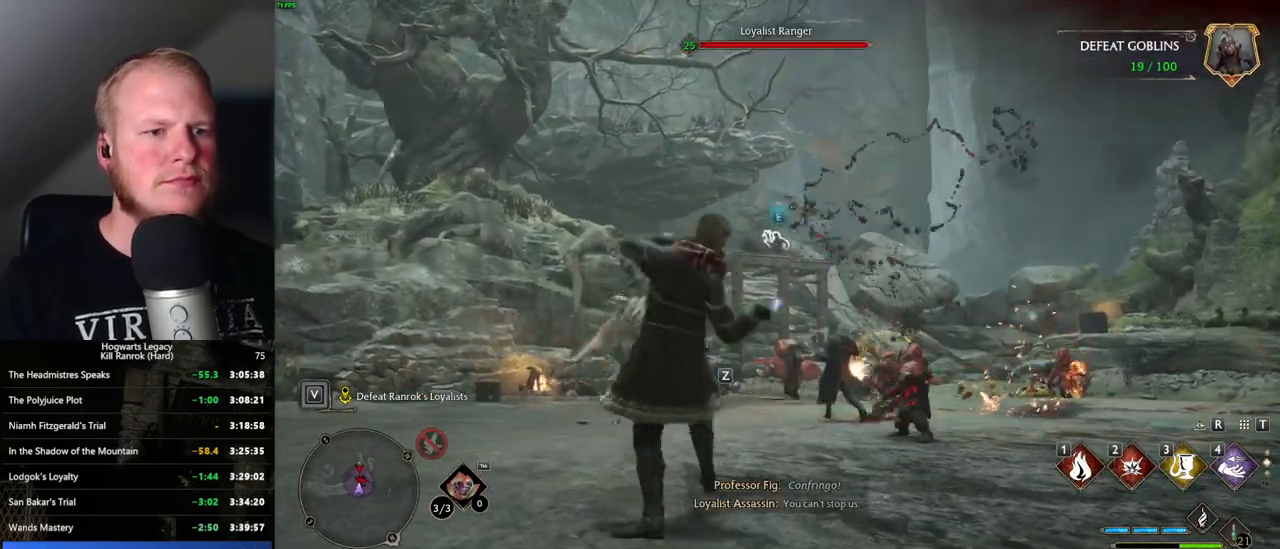
{"keys": ["w", "z"], "mouse": [], "events": [[383, "z", "down"]]}
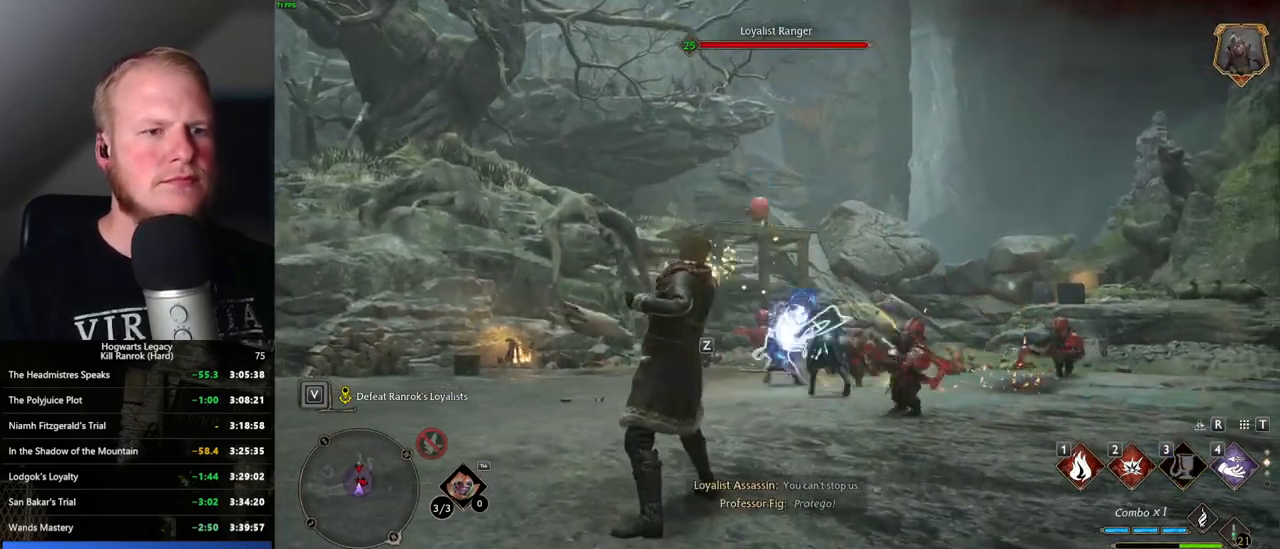
{"keys": ["w"], "mouse": [], "events": [[16, "z", "up"]]}
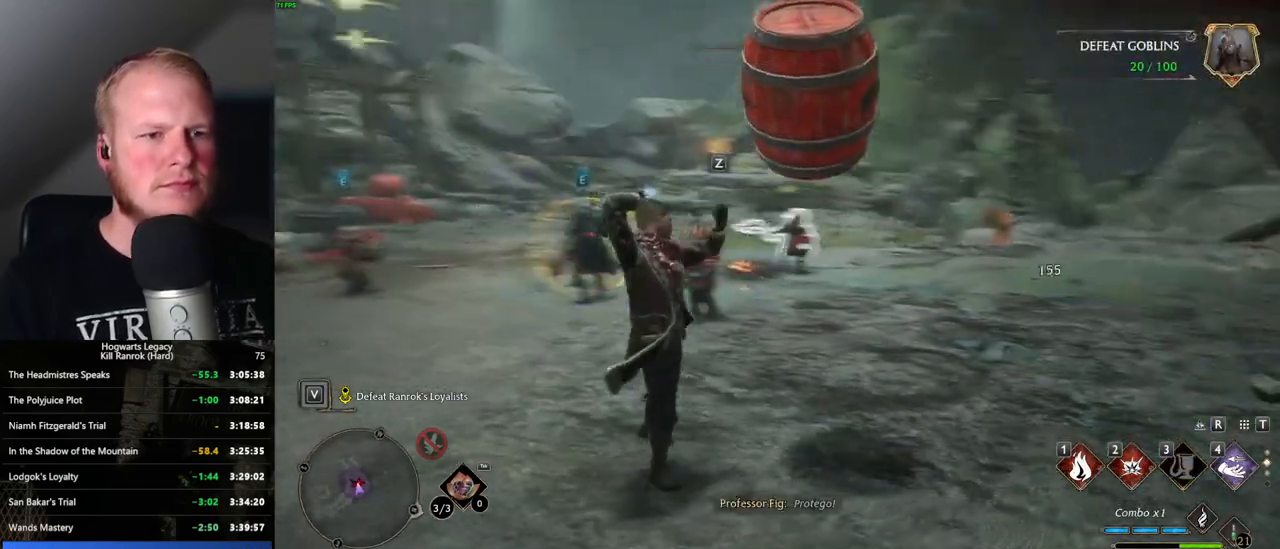
{"keys": ["d", "w"], "mouse": [], "events": [[250, "d", "down"]]}
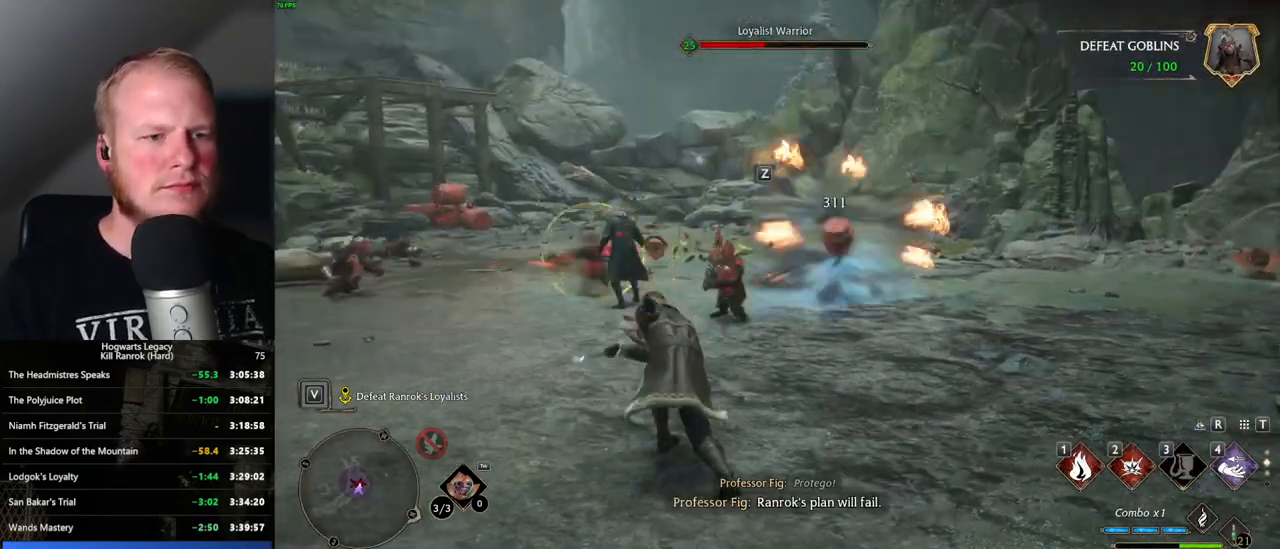
{"keys": ["d"], "mouse": [], "events": [[200, "space", "down"], [416, "space", "up"], [450, "w", "up"]]}
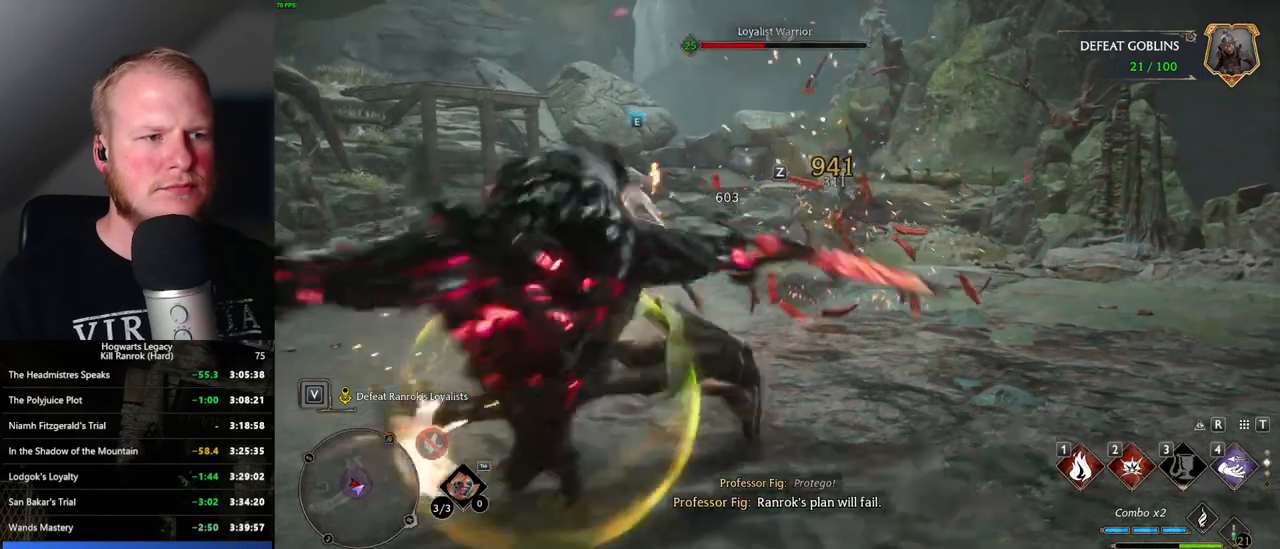
{"keys": ["w"], "mouse": [], "events": [[83, "space", "down"], [216, "space", "up"], [350, "w", "down"], [433, "d", "up"]]}
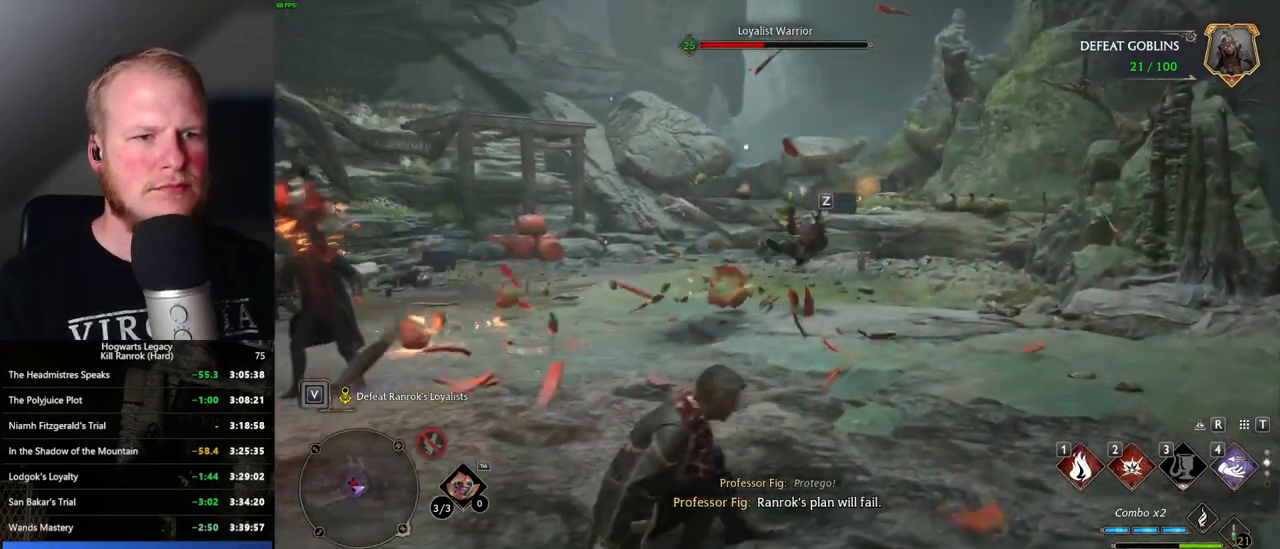
{"keys": ["w"], "mouse": [], "events": [[116, "z", "down"], [216, "z", "up"]]}
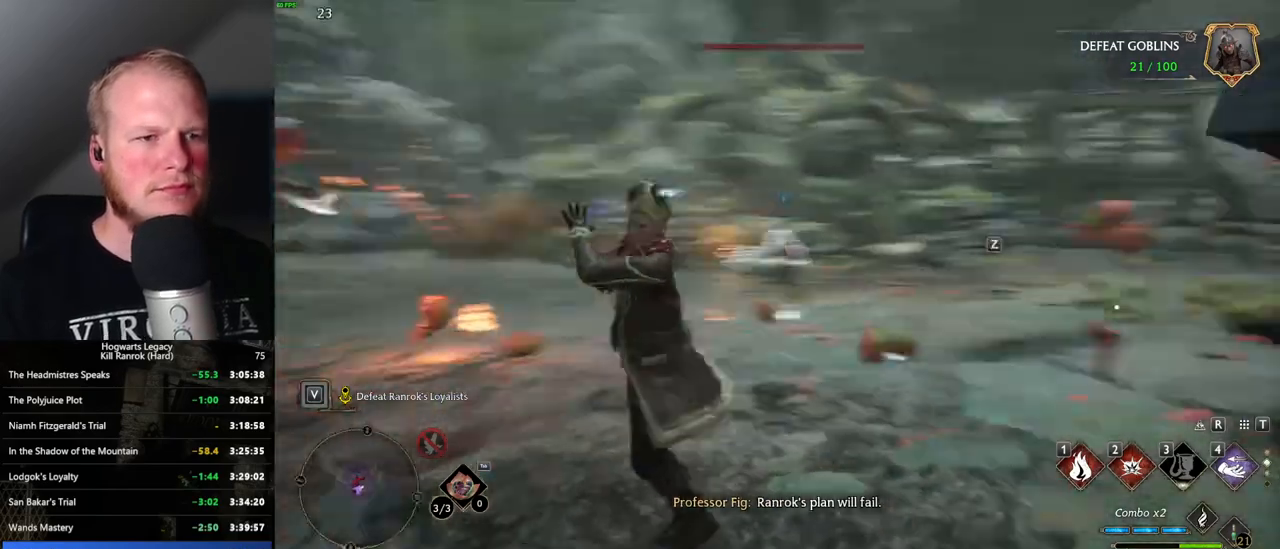
{"keys": ["a", "w"], "mouse": [], "events": [[300, "a", "down"]]}
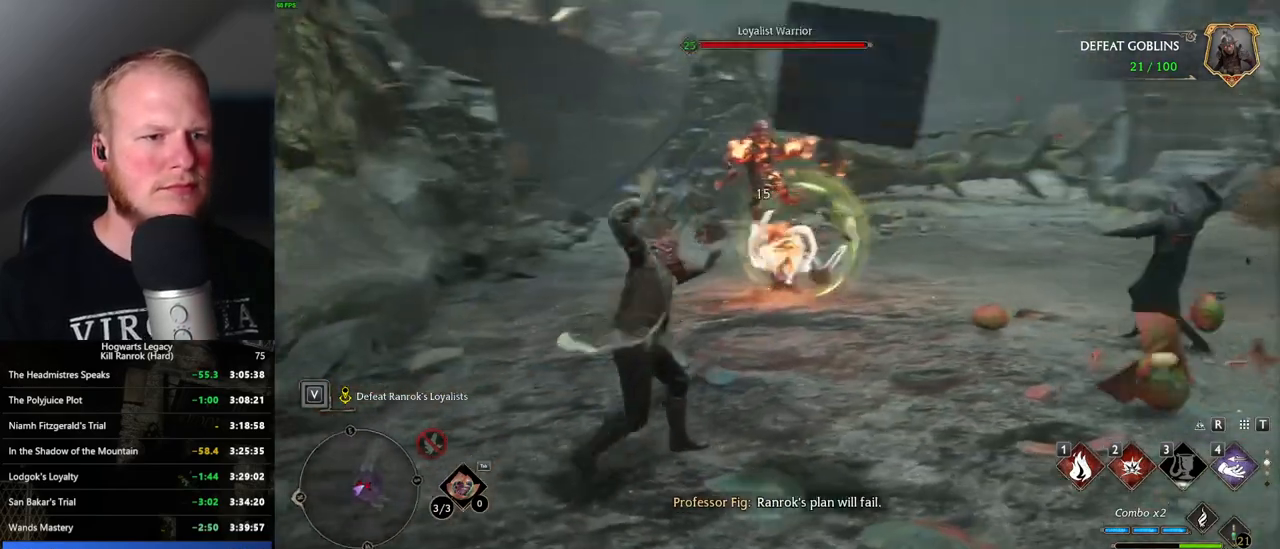
{"keys": ["w"], "mouse": [], "events": [[183, "a", "up"]]}
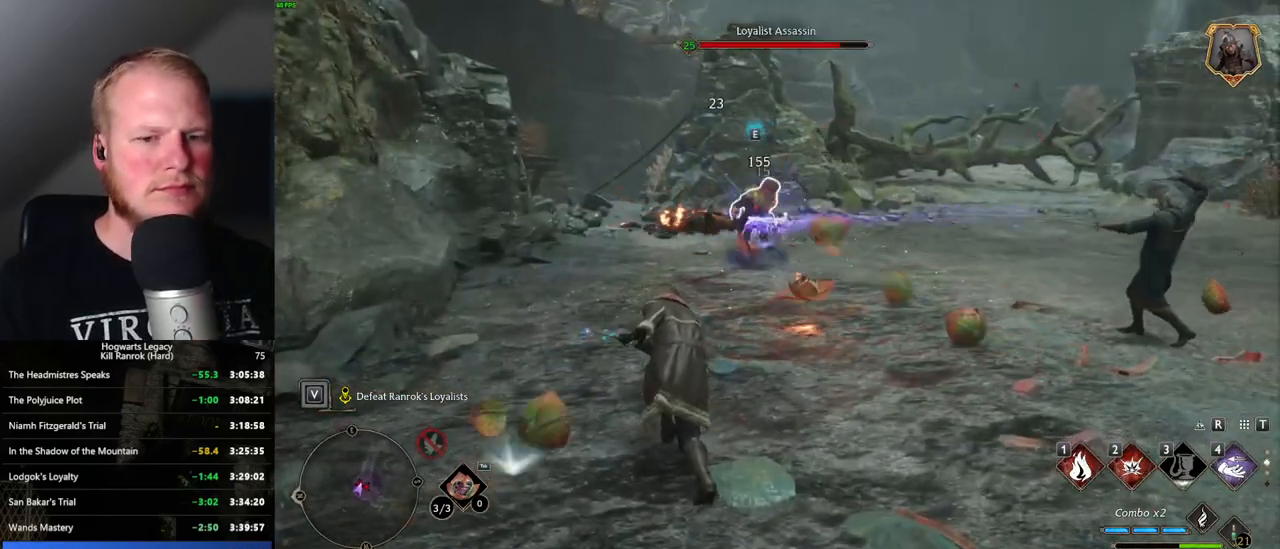
{"keys": ["w"], "mouse": [], "events": [[250, "2", "down"], [366, "2", "up"]]}
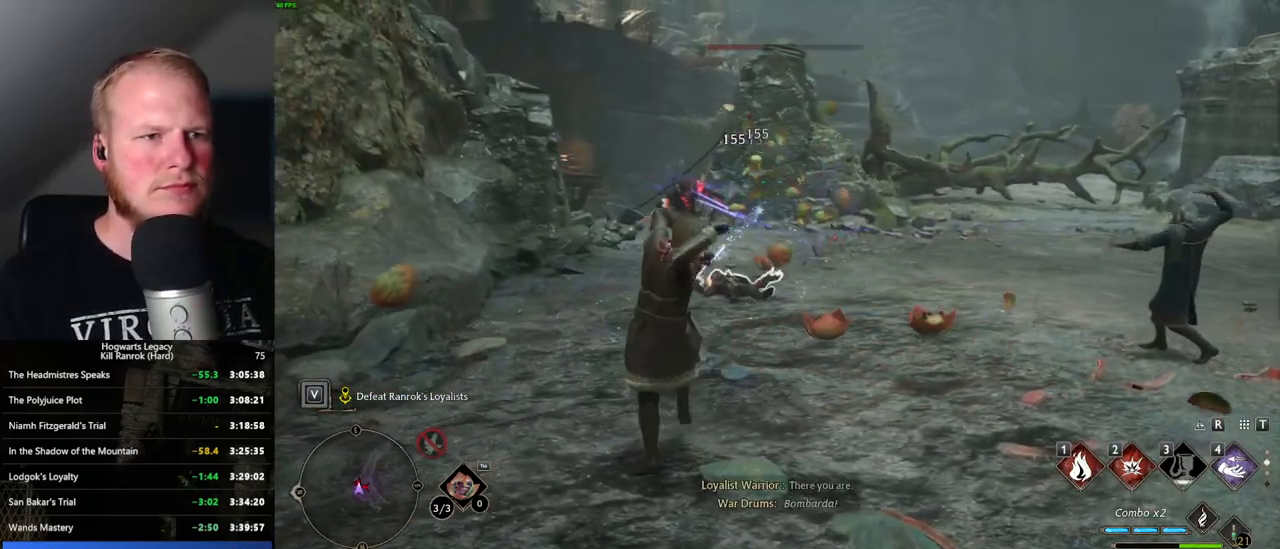
{"keys": ["a", "w"], "mouse": [], "events": [[233, "a", "down"]]}
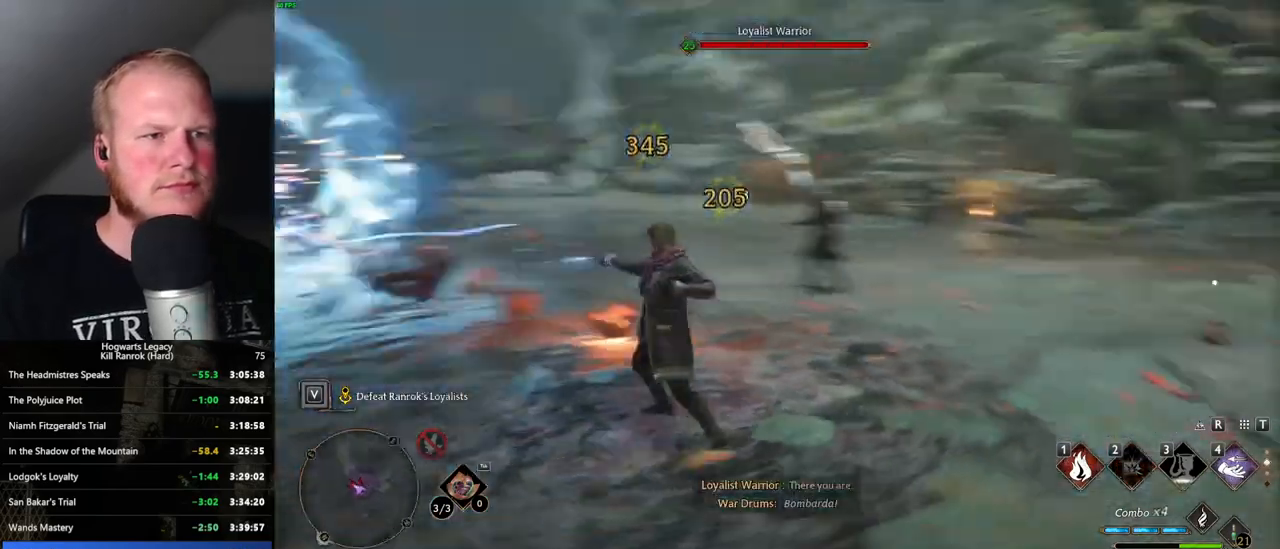
{"keys": ["d"], "mouse": [], "events": [[233, "a", "up"], [316, "d", "down"], [400, "w", "up"]]}
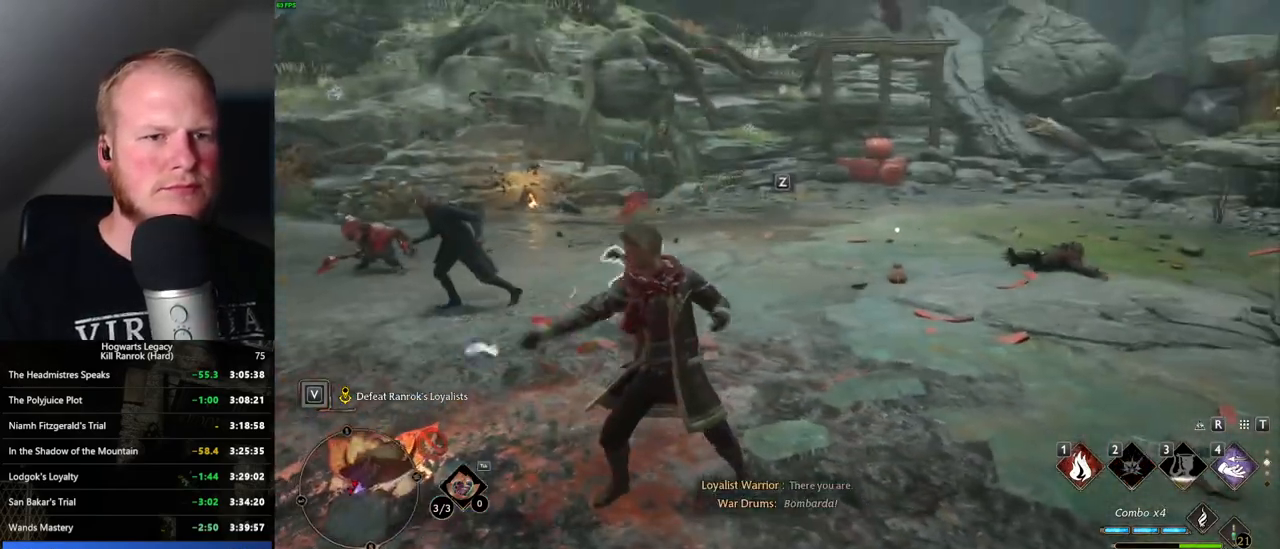
{"keys": ["a"], "mouse": [], "events": [[50, "s", "down"], [266, "a", "down"], [300, "d", "up"], [350, "s", "up"]]}
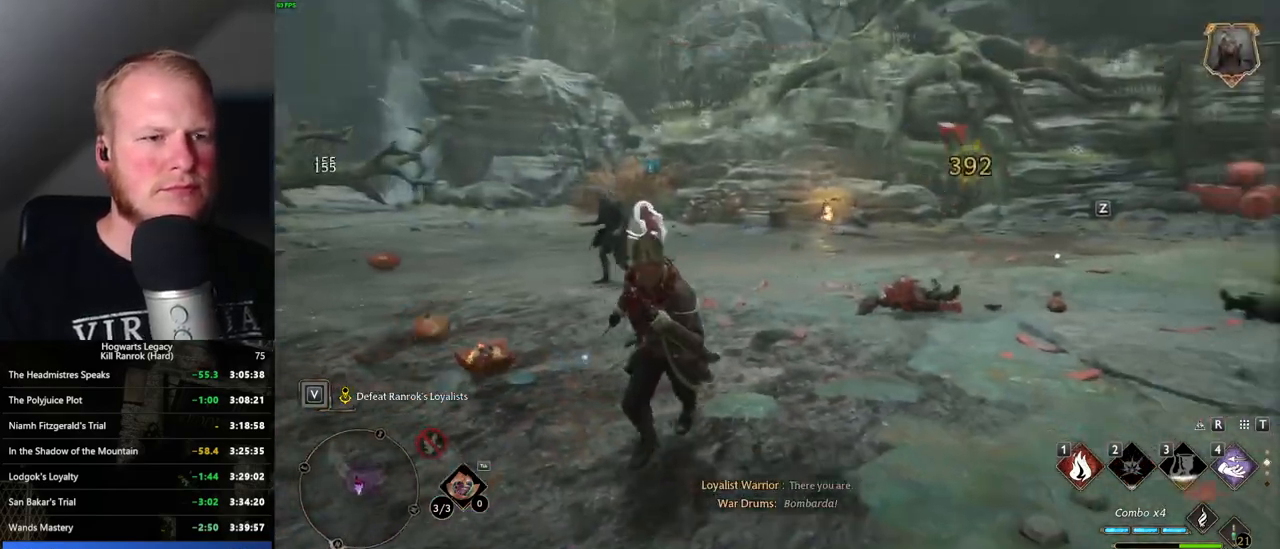
{"keys": ["w"], "mouse": [], "events": [[66, "z", "down"], [166, "z", "up"], [283, "w", "down"], [383, "a", "up"]]}
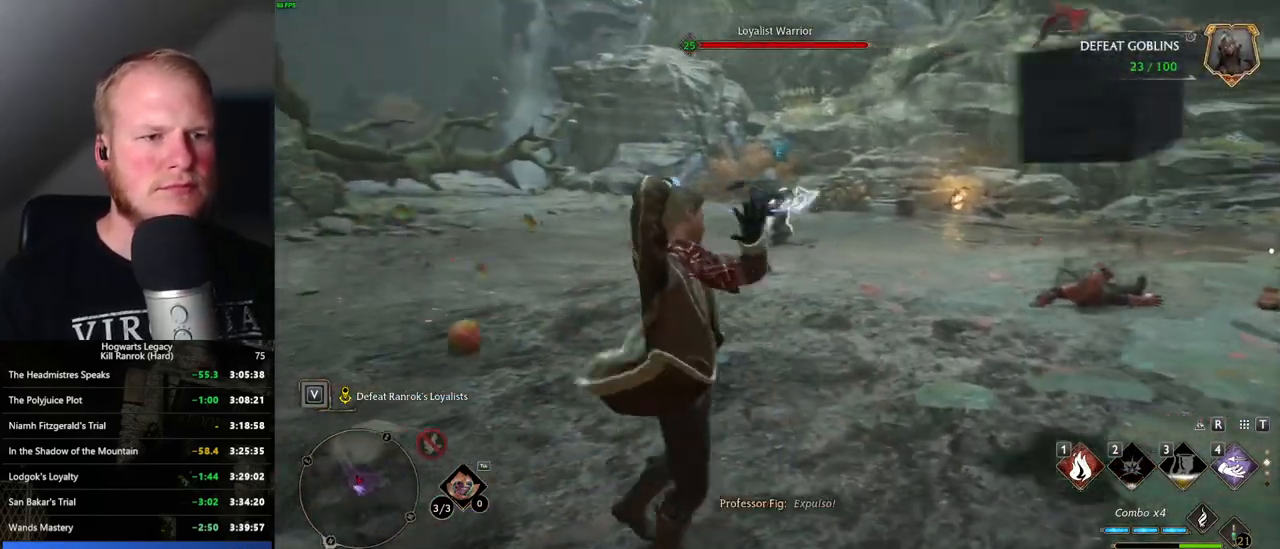
{"keys": ["d", "w"], "mouse": [], "events": [[400, "d", "down"]]}
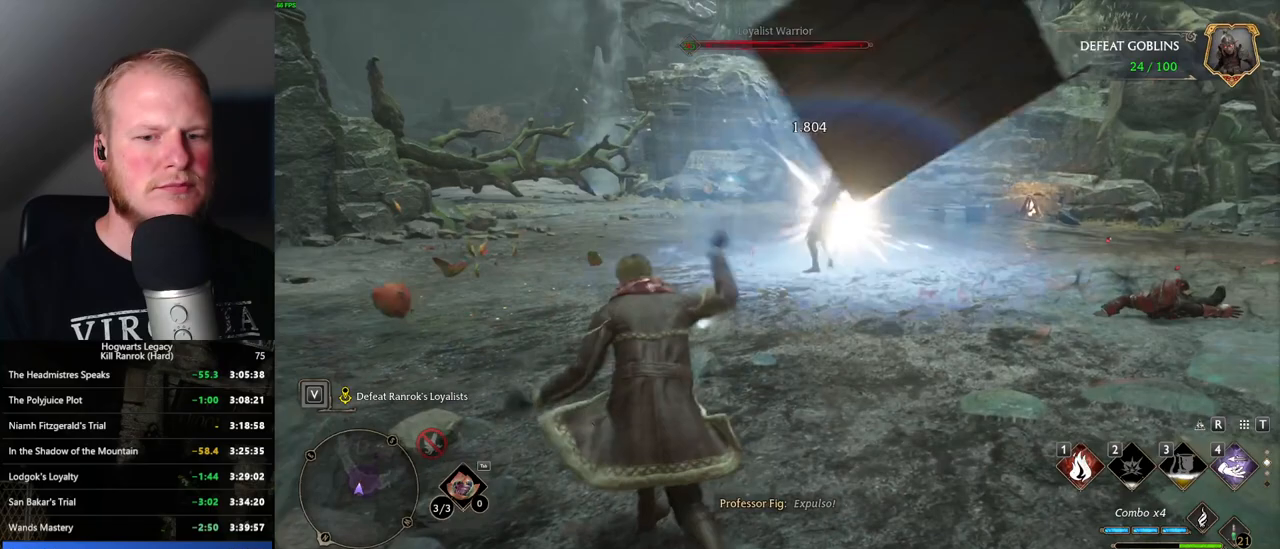
{"keys": ["d", "w"], "mouse": [], "events": []}
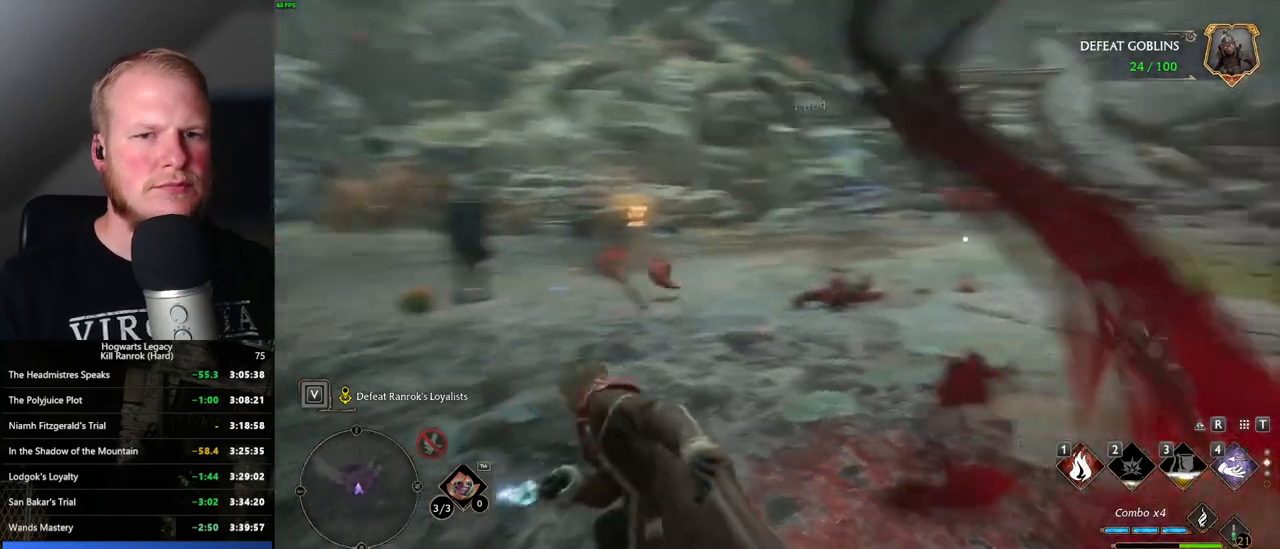
{"keys": ["a", "w"], "mouse": [], "events": [[250, "a", "down"], [250, "d", "up"]]}
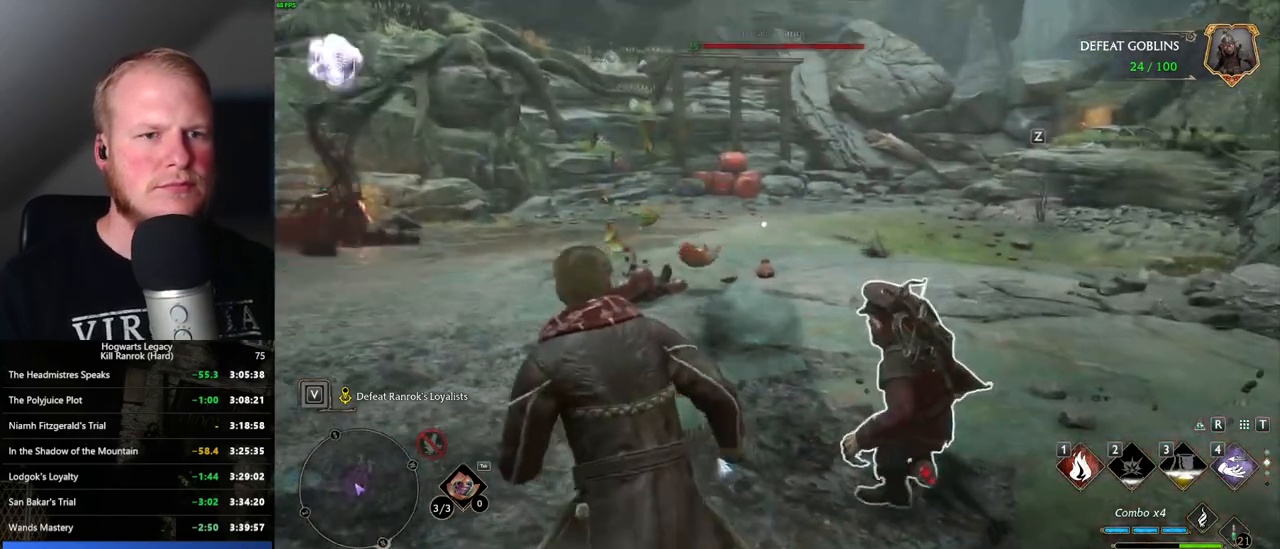
{"keys": ["a"], "mouse": [], "events": [[83, "w", "up"], [100, "mouse_left", "down"], [233, "mouse_left", "up"], [350, "s", "down"], [450, "s", "up"]]}
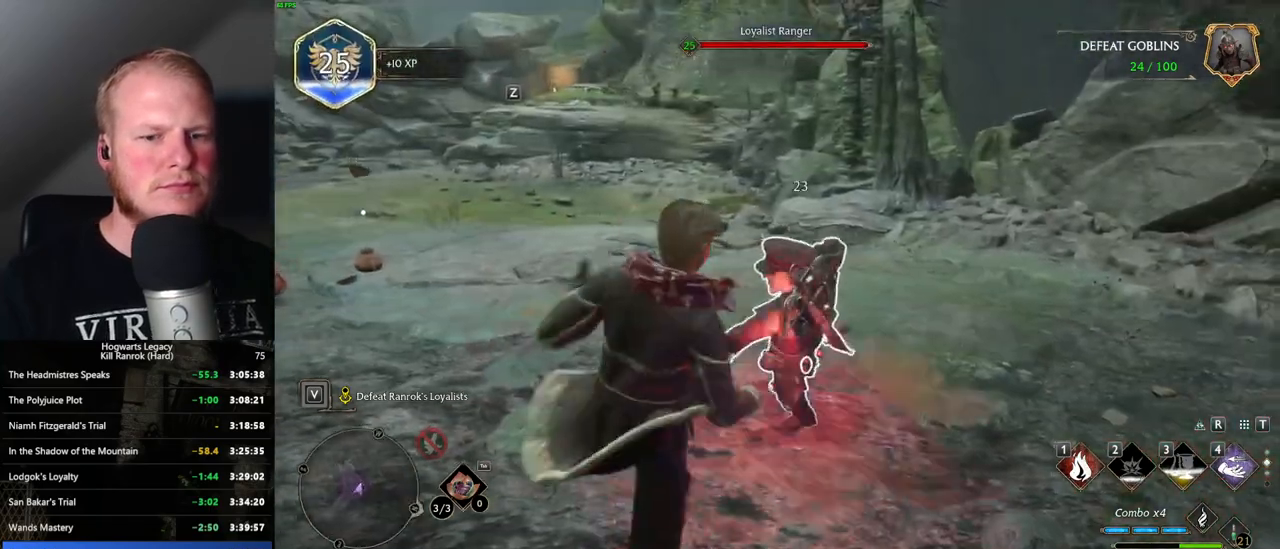
{"keys": ["w"], "mouse": [], "events": [[233, "w", "down"], [316, "a", "up"]]}
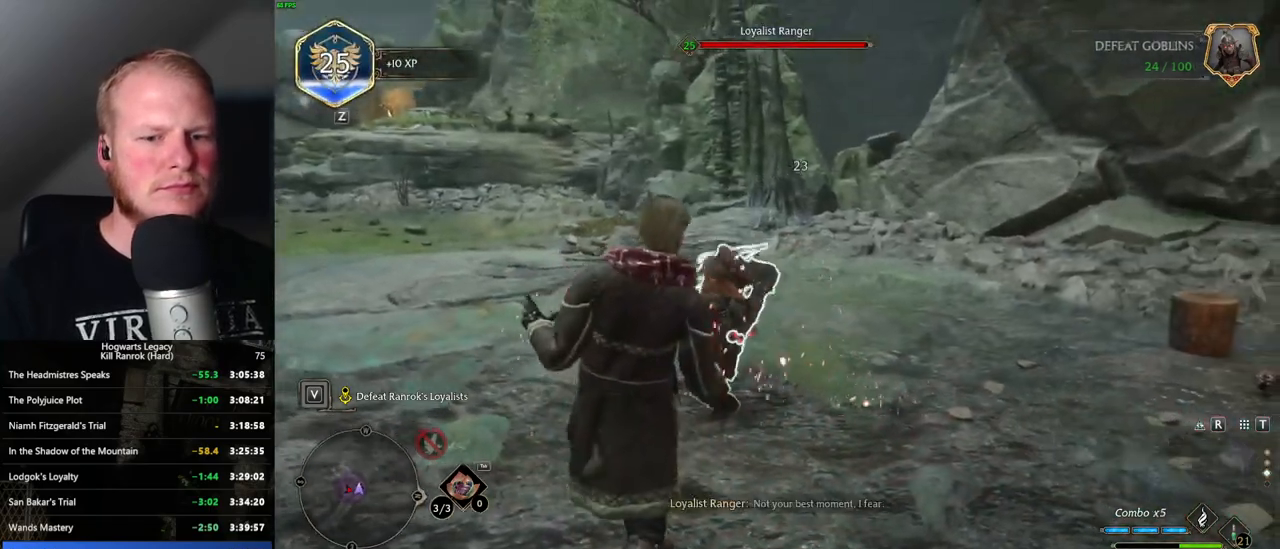
{"keys": ["w"], "mouse": [], "events": [[83, "mouse_wheel", "down"], [100, "mouse_wheel", "up"], [250, "1", "down"], [350, "1", "up"]]}
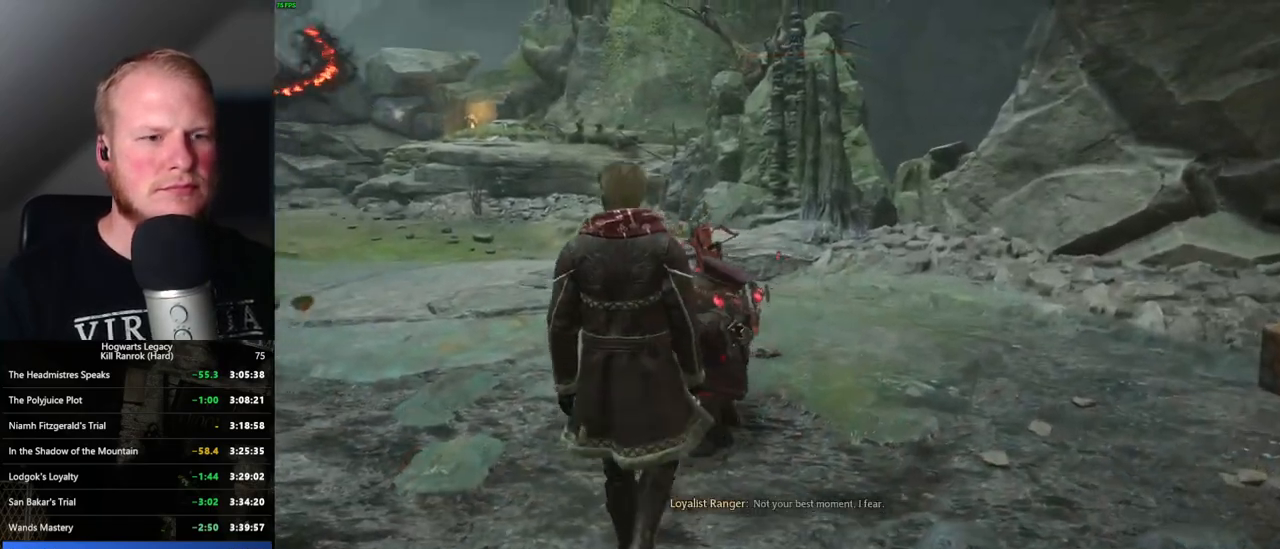
{"keys": ["a", "w"], "mouse": [], "events": [[283, "w", "up"], [383, "a", "down"], [416, "w", "down"]]}
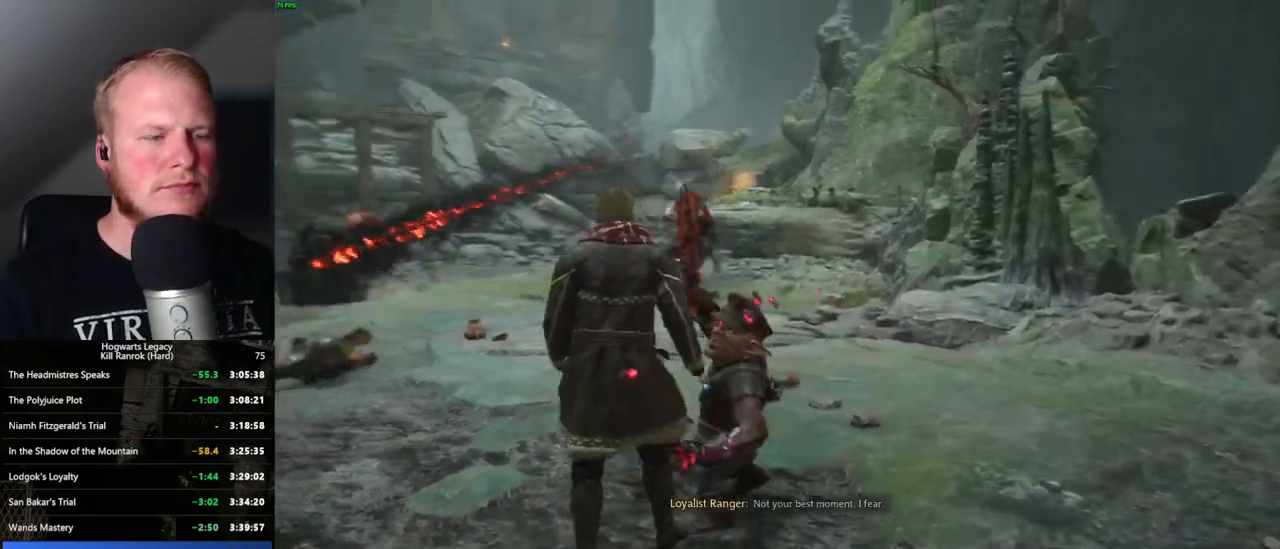
{"keys": ["w"], "mouse": [], "events": [[166, "space", "down"], [366, "space", "up"], [450, "a", "up"]]}
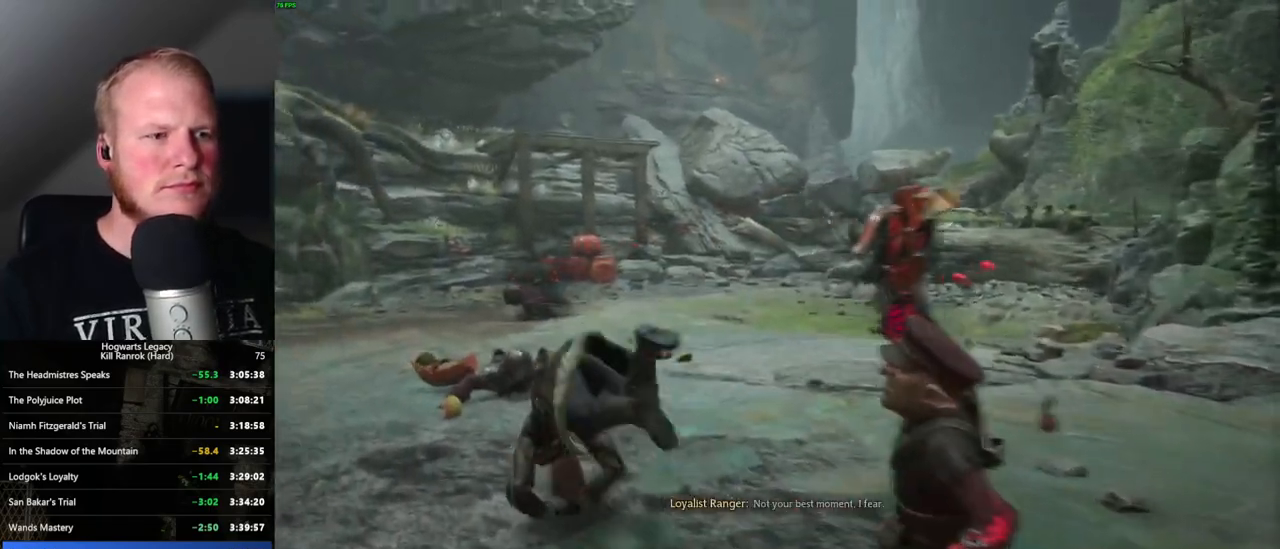
{"keys": ["w"], "mouse": [], "events": [[100, "shift_l", "down"], [216, "shift_l", "up"]]}
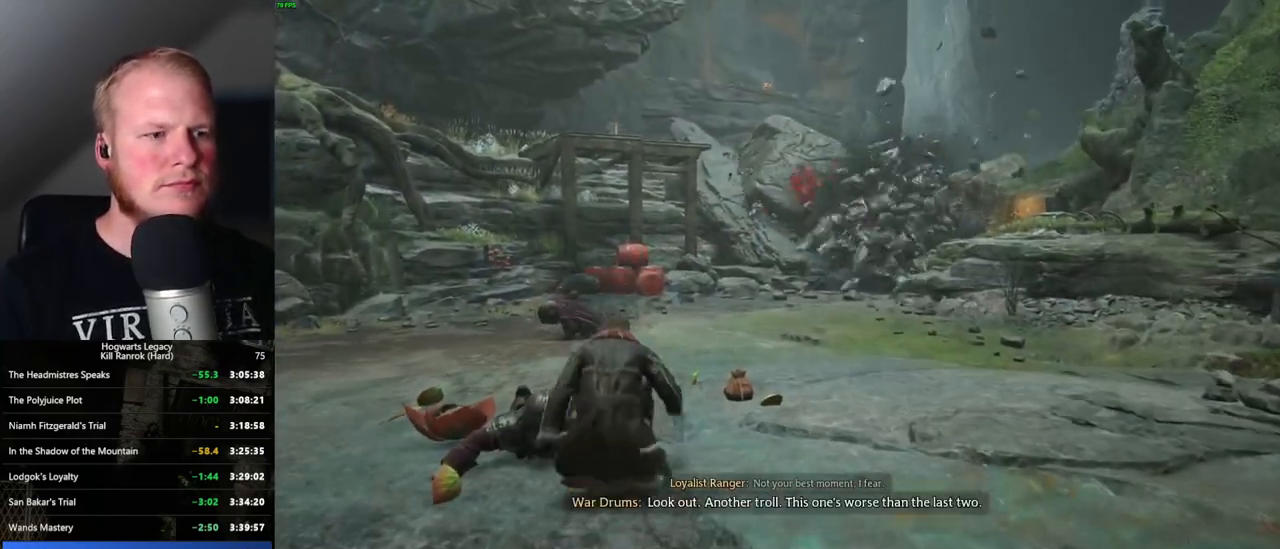
{"keys": ["a", "w"], "mouse": [], "events": [[433, "a", "down"]]}
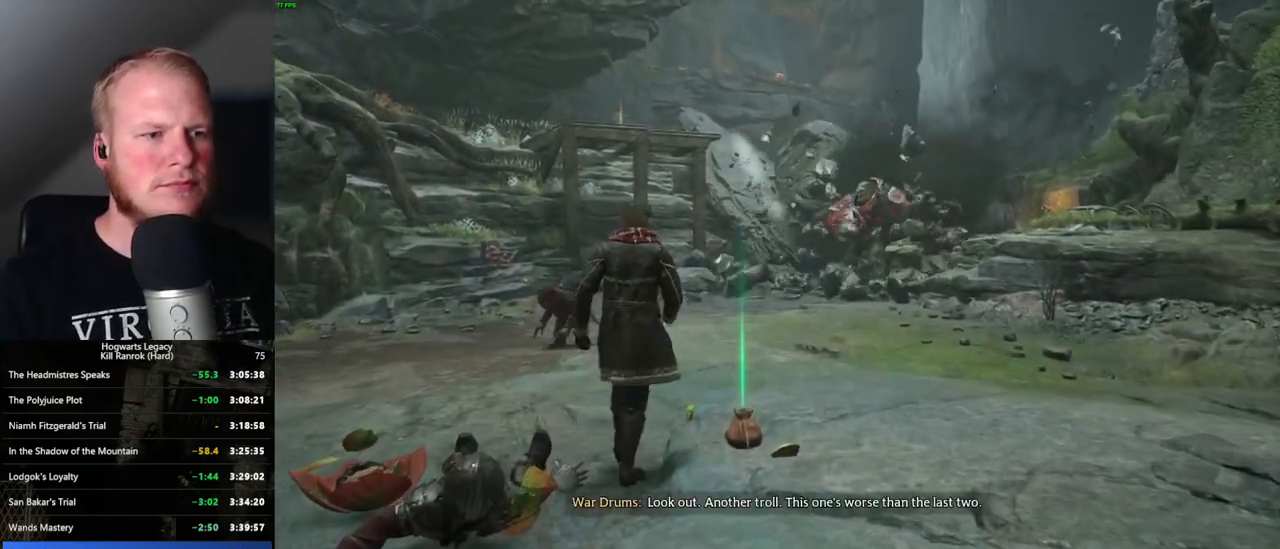
{"keys": ["w"], "mouse": [], "events": [[333, "a", "up"]]}